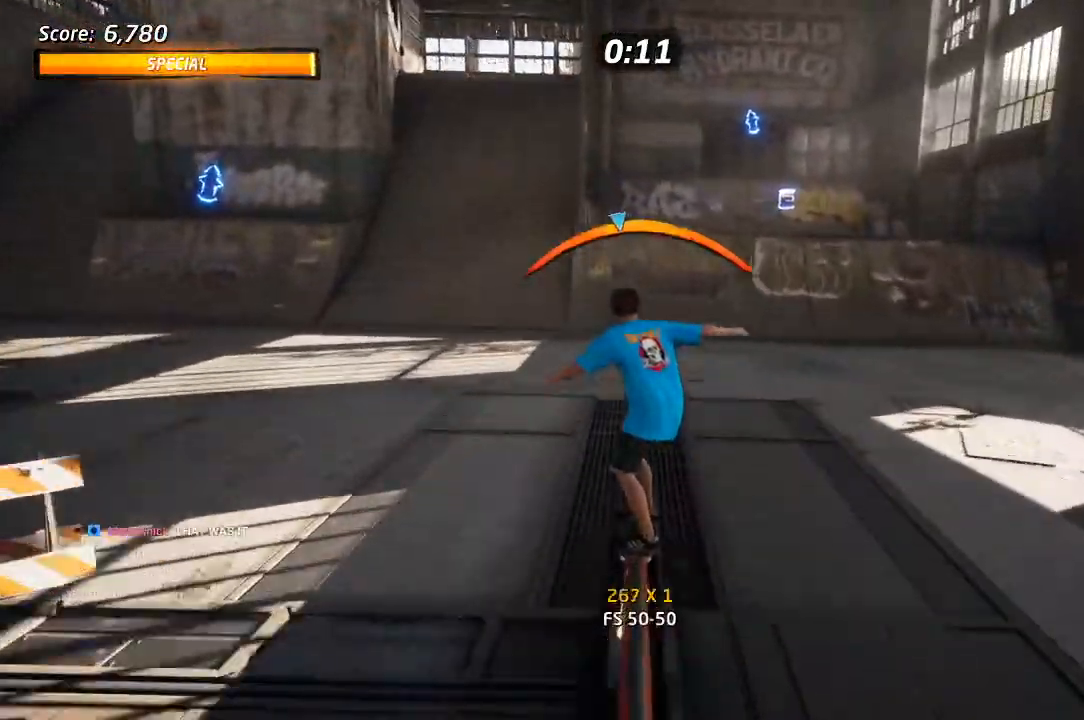
Gameplay with a controller (PlayStation layout); each line is a JSON object with the inputs held at the frame after it (dt_ms = milliseconds from this image to that frame). "events" lists button and stick changes between this image and that frame as [ms after this image, input, new state], when the widget could be followed in between.
{"dt_ms": 500, "buttons": ["CROSS"], "left_stick": "center", "right_stick": "center", "events": [[33, "DPAD_RIGHT", "up"]]}
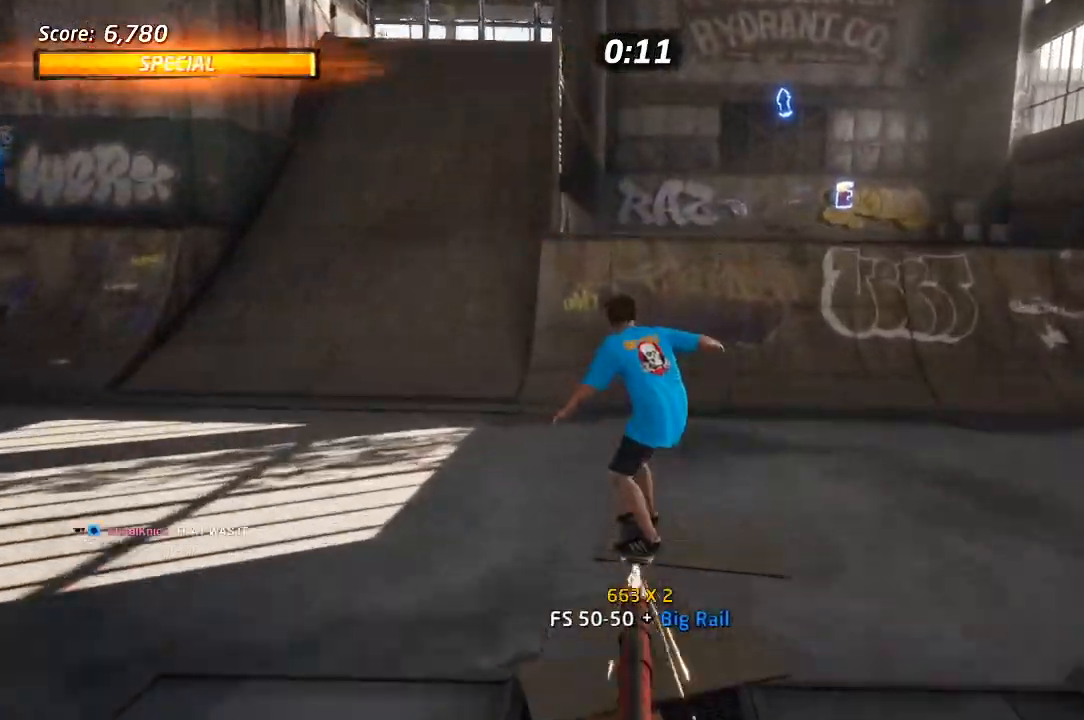
{"dt_ms": 500, "buttons": ["CROSS", "DPAD_DOWN", "DPAD_LEFT"], "left_stick": "center", "right_stick": "center", "events": [[233, "DPAD_RIGHT", "down"], [383, "DPAD_RIGHT", "up"], [467, "DPAD_DOWN", "down"], [467, "DPAD_LEFT", "down"]]}
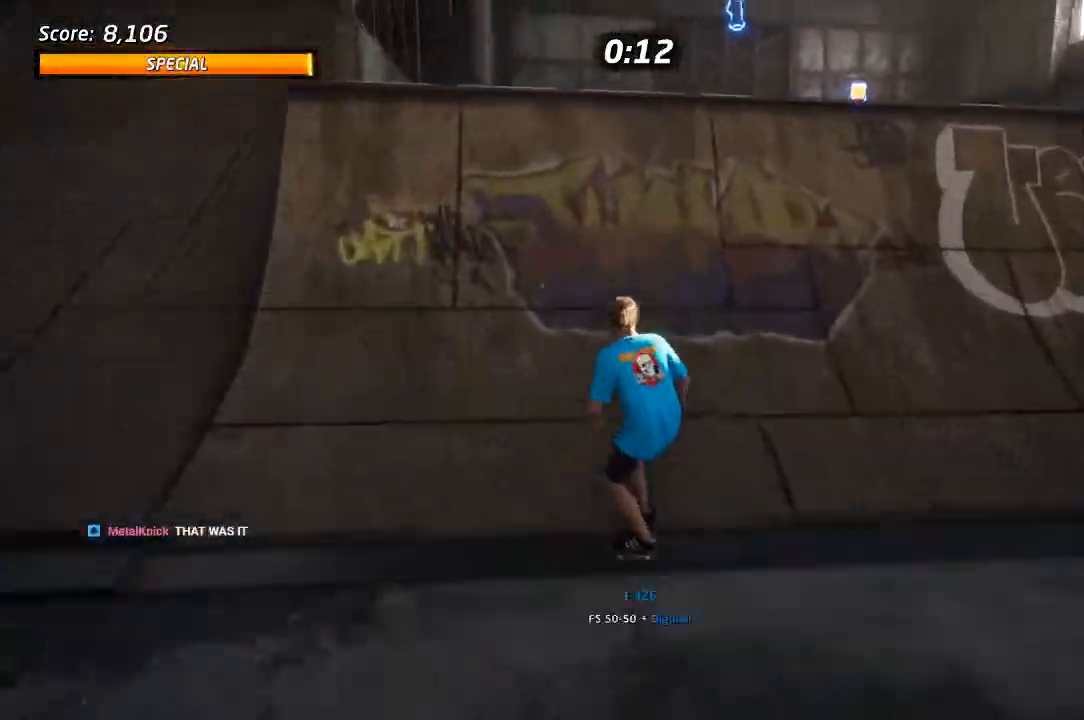
{"dt_ms": 500, "buttons": [], "left_stick": "center", "right_stick": "center", "events": [[183, "CROSS", "up"], [200, "TRIANGLE", "down"], [217, "DPAD_DOWN", "up"], [217, "DPAD_LEFT", "up"], [300, "CROSS", "down"], [317, "TRIANGLE", "up"], [350, "CROSS", "up"]]}
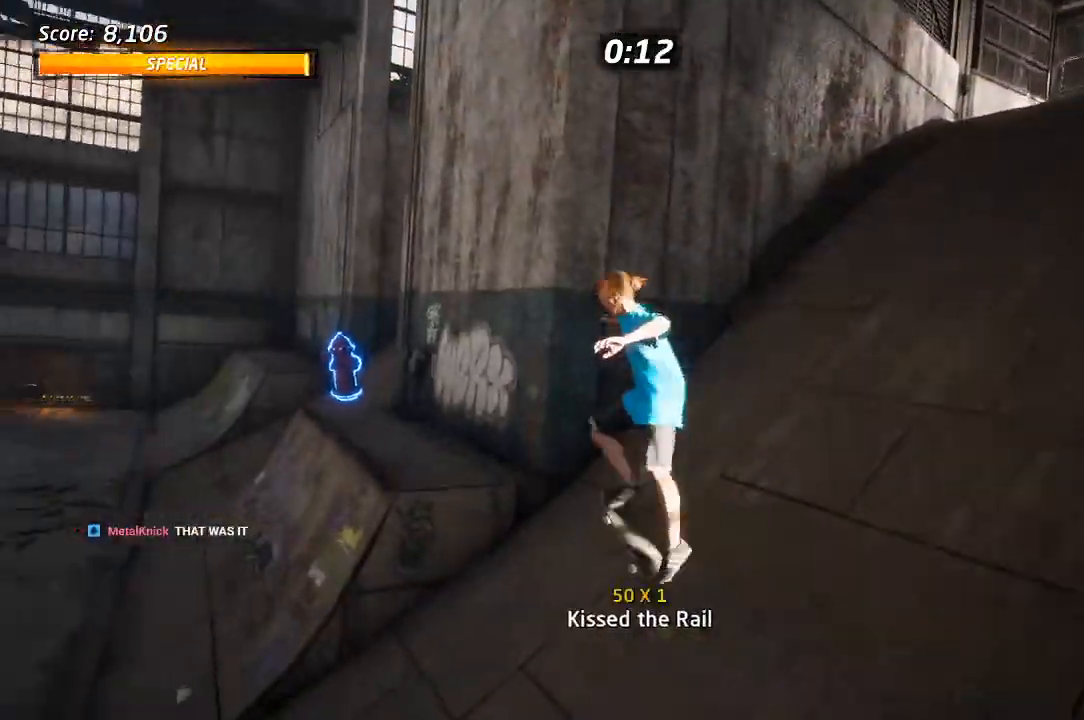
{"dt_ms": 500, "buttons": ["L1", "DPAD_DOWN", "DPAD_LEFT"], "left_stick": "center", "right_stick": "center", "events": [[133, "TRIANGLE", "down"], [333, "DPAD_DOWN", "down"], [333, "DPAD_LEFT", "down"], [383, "CROSS", "down"], [400, "TRIANGLE", "up"], [417, "L1", "down"], [417, "SQUARE", "down"], [450, "CROSS", "up"], [483, "SQUARE", "up"]]}
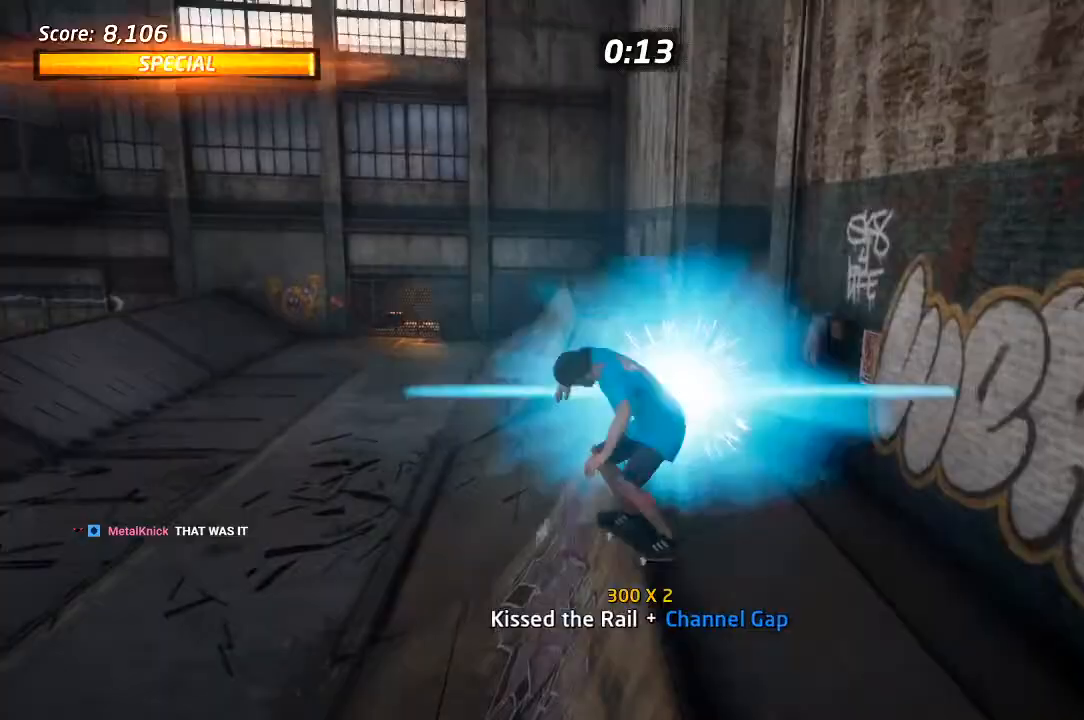
{"dt_ms": 500, "buttons": [], "left_stick": "center", "right_stick": "center", "events": [[117, "DPAD_DOWN", "up"], [133, "right_stick", "down-right"], [200, "DPAD_LEFT", "up"], [367, "L1", "up"], [417, "right_stick", "center"]]}
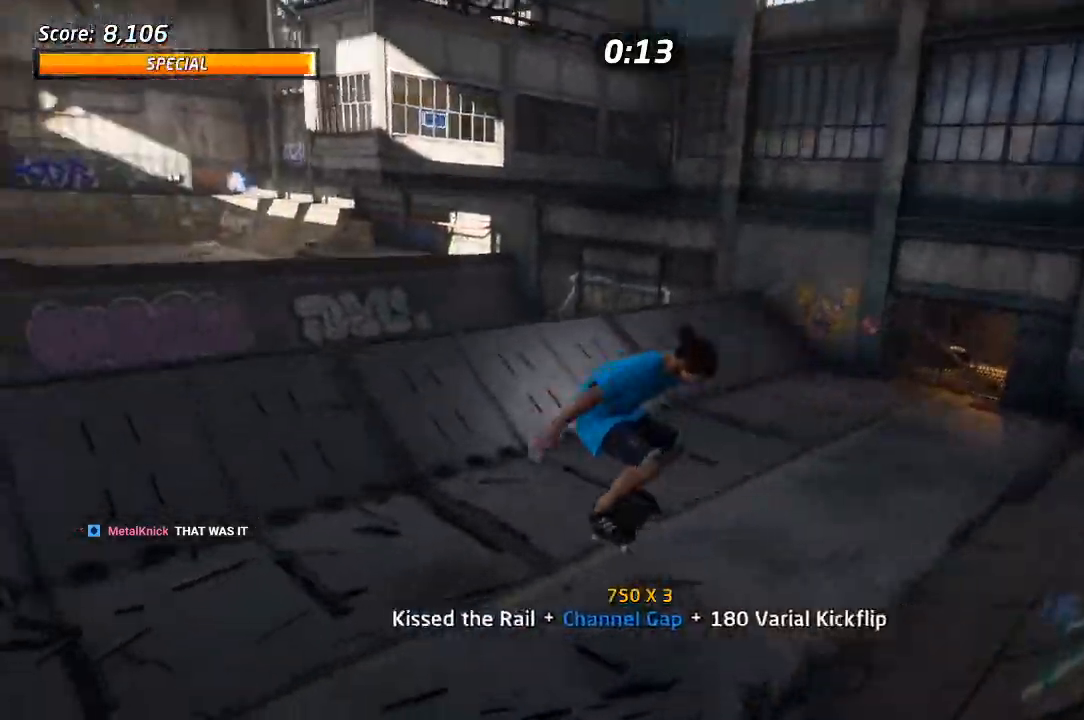
{"dt_ms": 500, "buttons": ["CROSS", "DPAD_DOWN", "DPAD_LEFT"], "left_stick": "center", "right_stick": "center", "events": [[117, "CROSS", "down"], [283, "DPAD_LEFT", "down"], [300, "DPAD_DOWN", "down"]]}
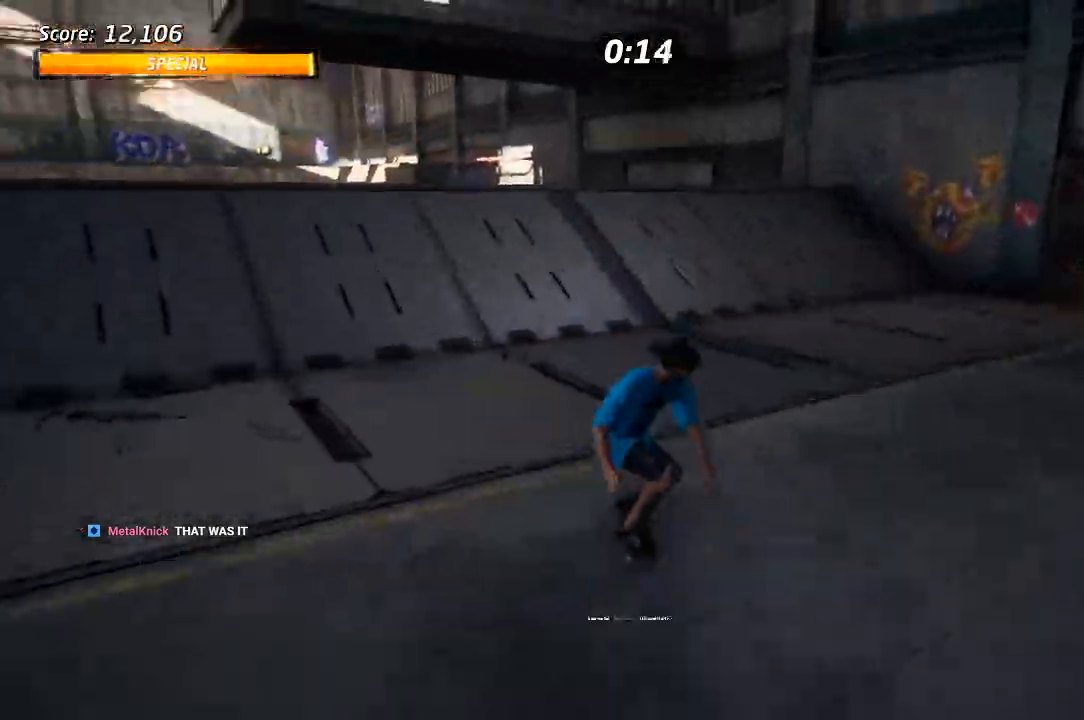
{"dt_ms": 500, "buttons": [], "left_stick": "center", "right_stick": "center", "events": [[83, "DPAD_DOWN", "up"], [117, "DPAD_LEFT", "up"], [333, "DPAD_RIGHT", "down"], [417, "DPAD_RIGHT", "up"], [450, "CROSS", "up"]]}
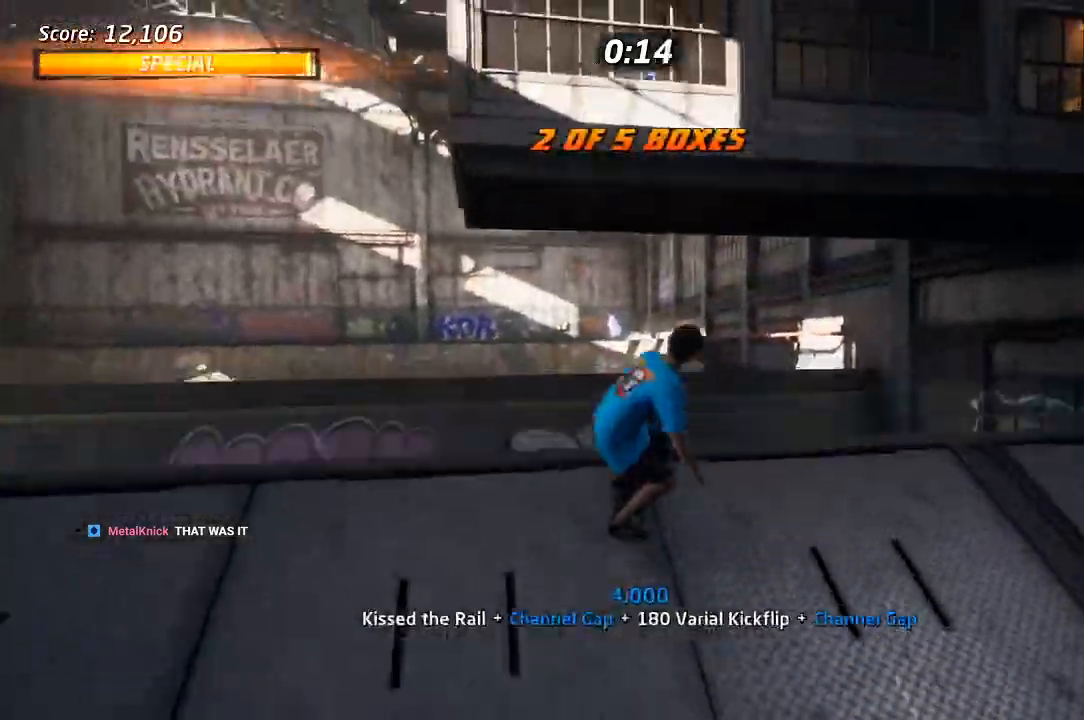
{"dt_ms": 500, "buttons": [], "left_stick": "center", "right_stick": "center", "events": [[133, "CROSS", "down"], [267, "CROSS", "up"]]}
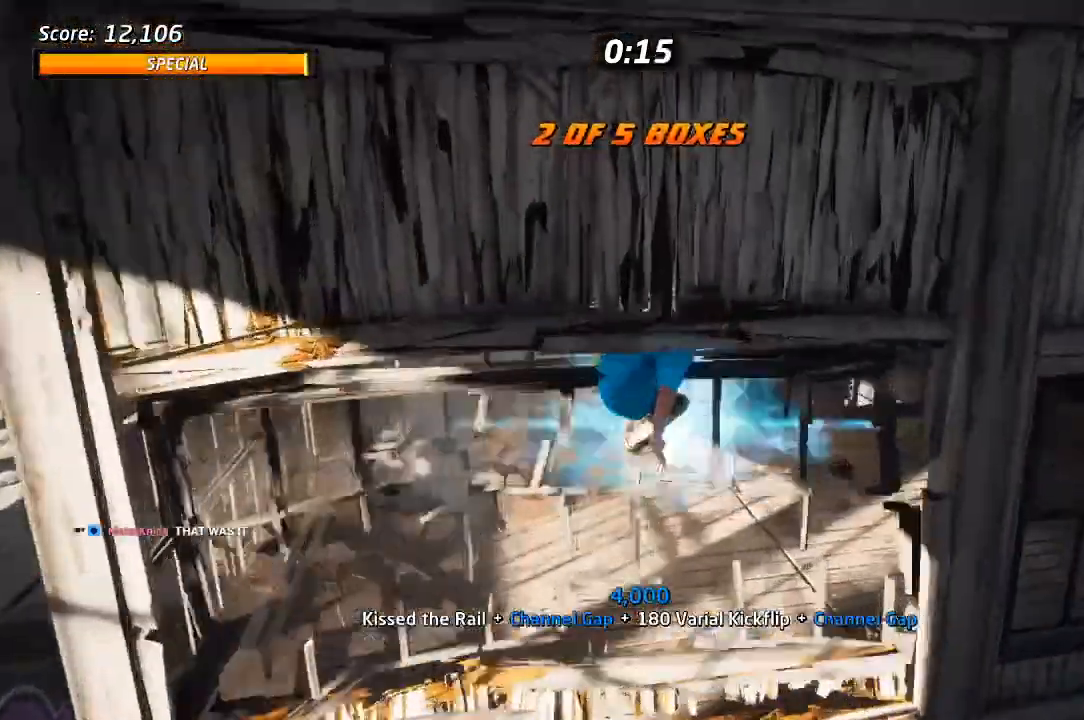
{"dt_ms": 500, "buttons": ["CROSS"], "left_stick": "center", "right_stick": "center", "events": [[50, "CROSS", "down"]]}
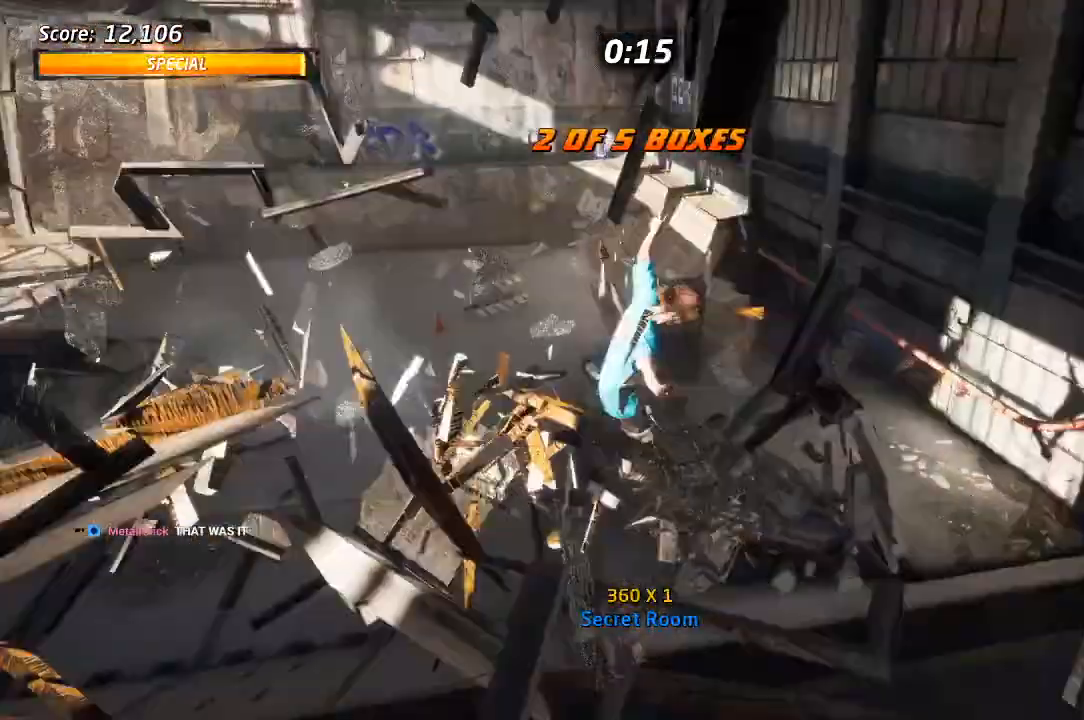
{"dt_ms": 500, "buttons": [], "left_stick": "center", "right_stick": "center", "events": [[50, "DPAD_UP", "down"], [150, "DPAD_UP", "up"], [200, "DPAD_UP", "down"], [300, "DPAD_RIGHT", "down"], [300, "DPAD_UP", "up"], [317, "DPAD_DOWN", "down"], [333, "CROSS", "up"], [400, "CROSS", "down"], [400, "DPAD_DOWN", "up"], [433, "DPAD_RIGHT", "up"], [467, "CROSS", "up"]]}
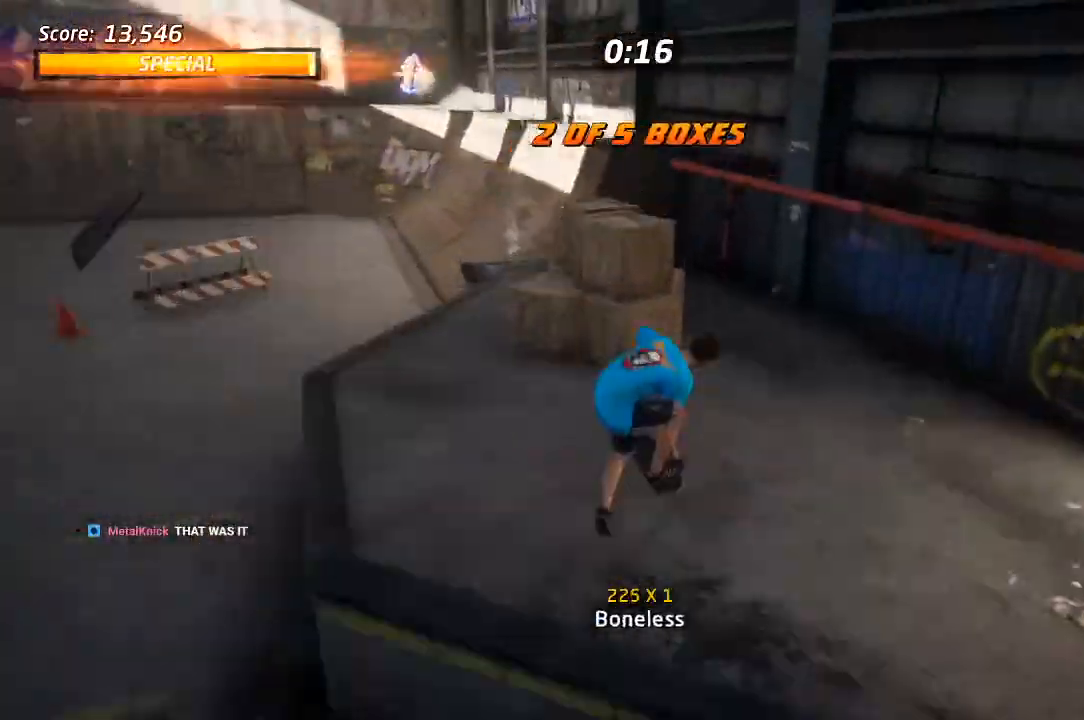
{"dt_ms": 500, "buttons": [], "left_stick": "center", "right_stick": "center", "events": []}
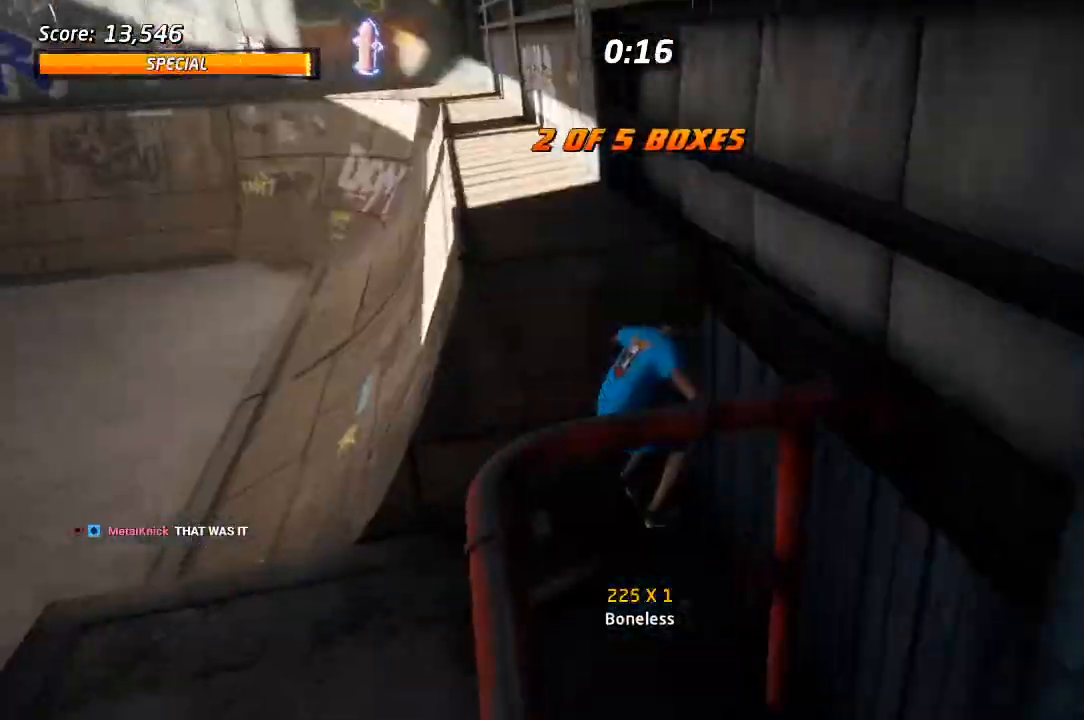
{"dt_ms": 500, "buttons": [], "left_stick": "center", "right_stick": "center", "events": [[17, "DPAD_DOWN", "down"], [83, "DPAD_DOWN", "up"], [150, "DPAD_DOWN", "down"], [217, "DPAD_DOWN", "up"]]}
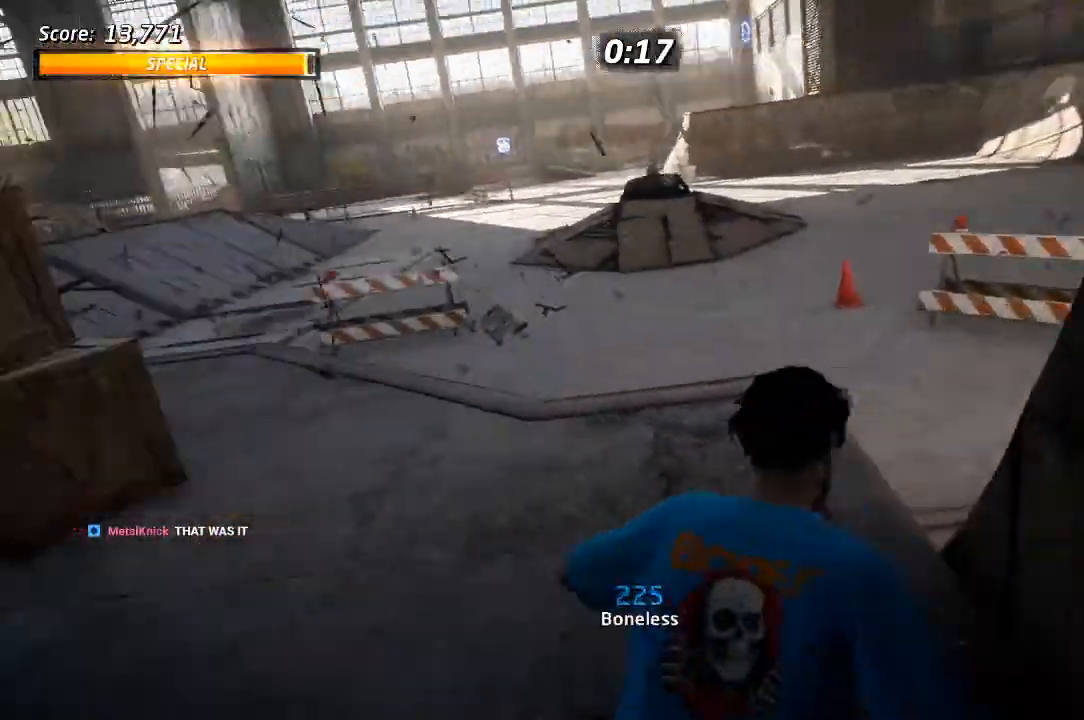
{"dt_ms": 500, "buttons": ["DPAD_RIGHT"], "left_stick": "center", "right_stick": "center", "events": [[33, "DPAD_LEFT", "down"], [100, "DPAD_DOWN", "down"], [150, "DPAD_LEFT", "up"], [167, "DPAD_RIGHT", "down"], [383, "DPAD_DOWN", "up"]]}
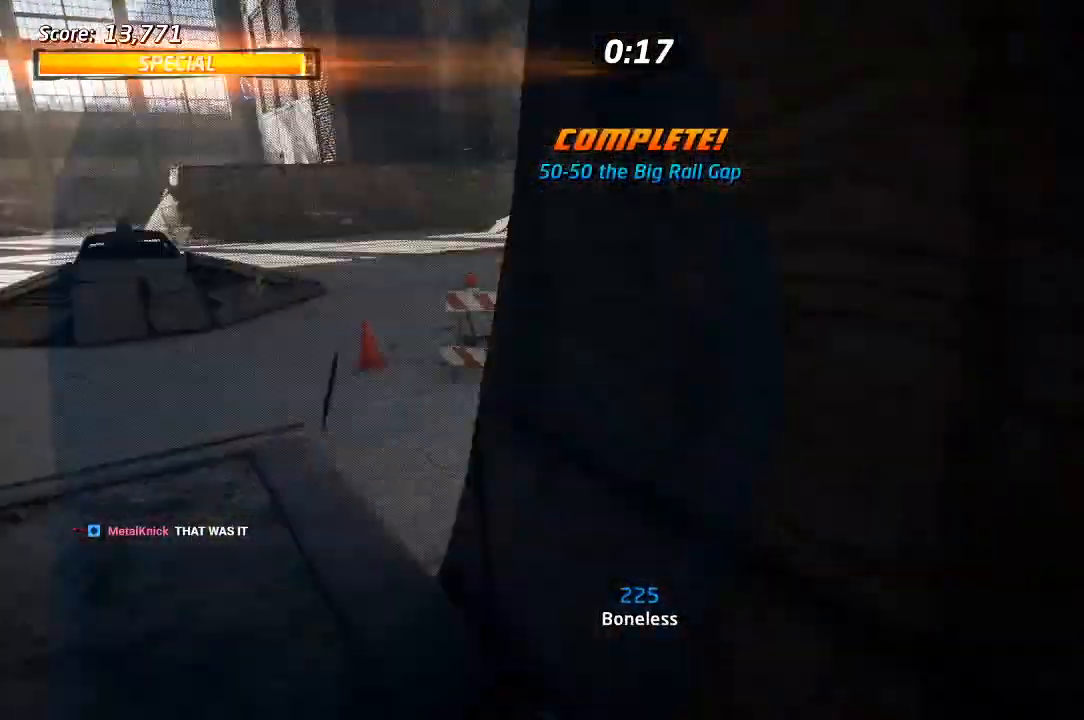
{"dt_ms": 500, "buttons": ["CROSS", "DPAD_DOWN"], "left_stick": "center", "right_stick": "center", "events": [[17, "DPAD_RIGHT", "up"], [217, "right_stick", "down-left"], [400, "DPAD_DOWN", "down"], [400, "right_stick", "center"], [500, "CROSS", "down"]]}
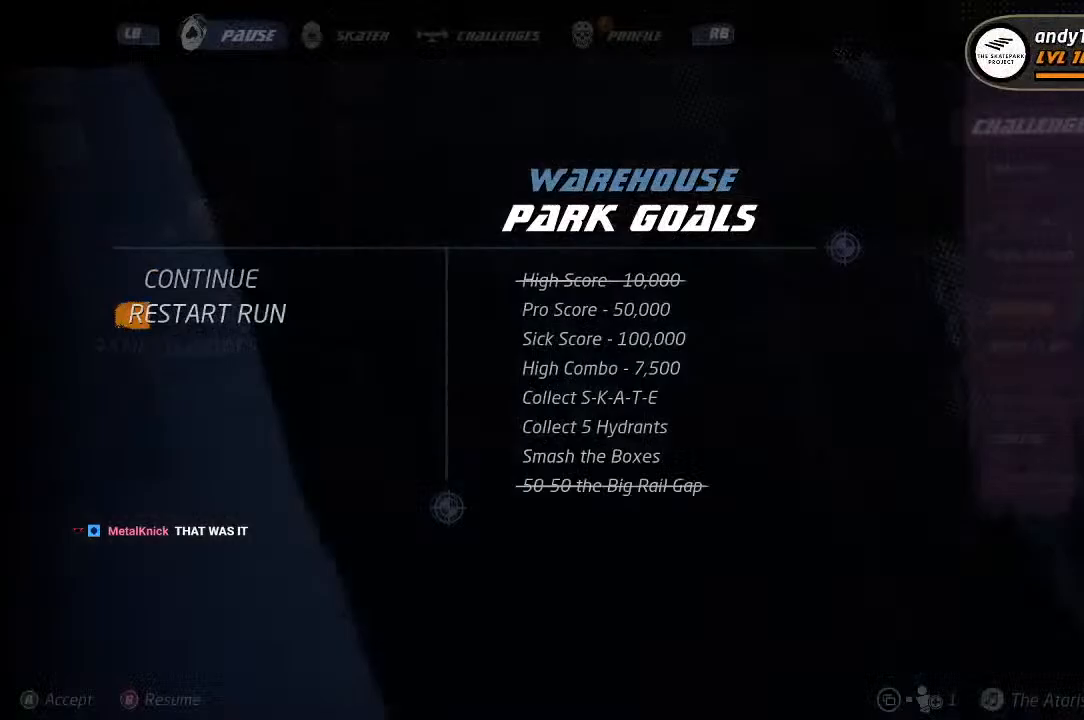
{"dt_ms": 500, "buttons": [], "left_stick": "center", "right_stick": "center", "events": [[17, "DPAD_DOWN", "up"], [67, "CROSS", "up"]]}
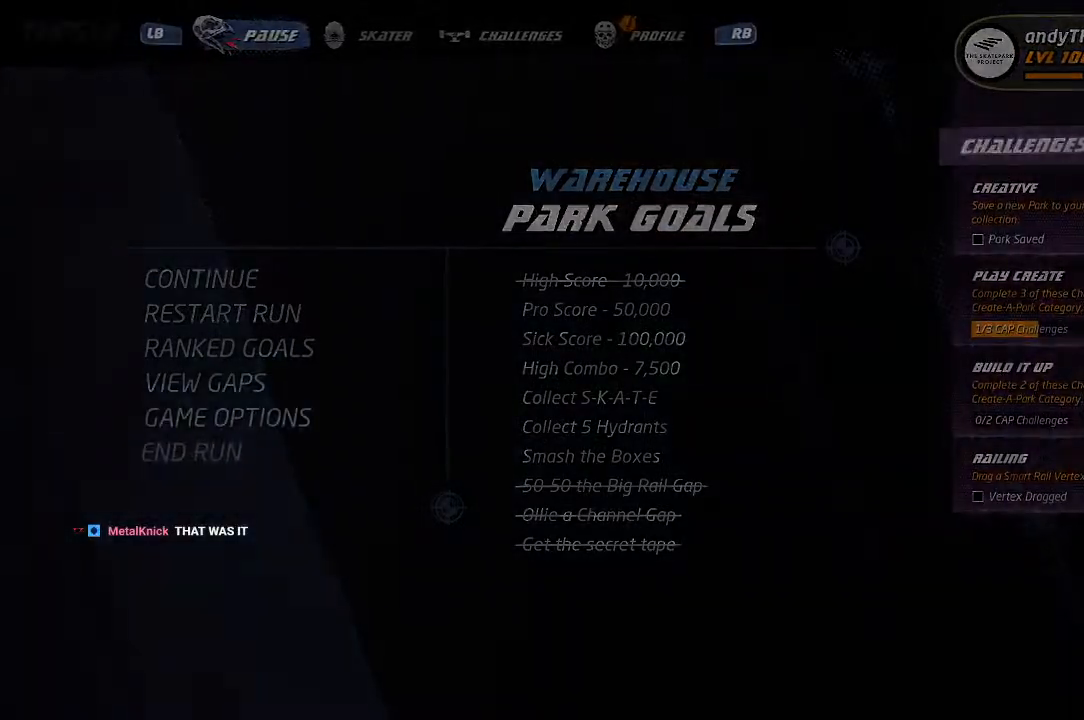
{"dt_ms": 500, "buttons": [], "left_stick": "center", "right_stick": "center", "events": []}
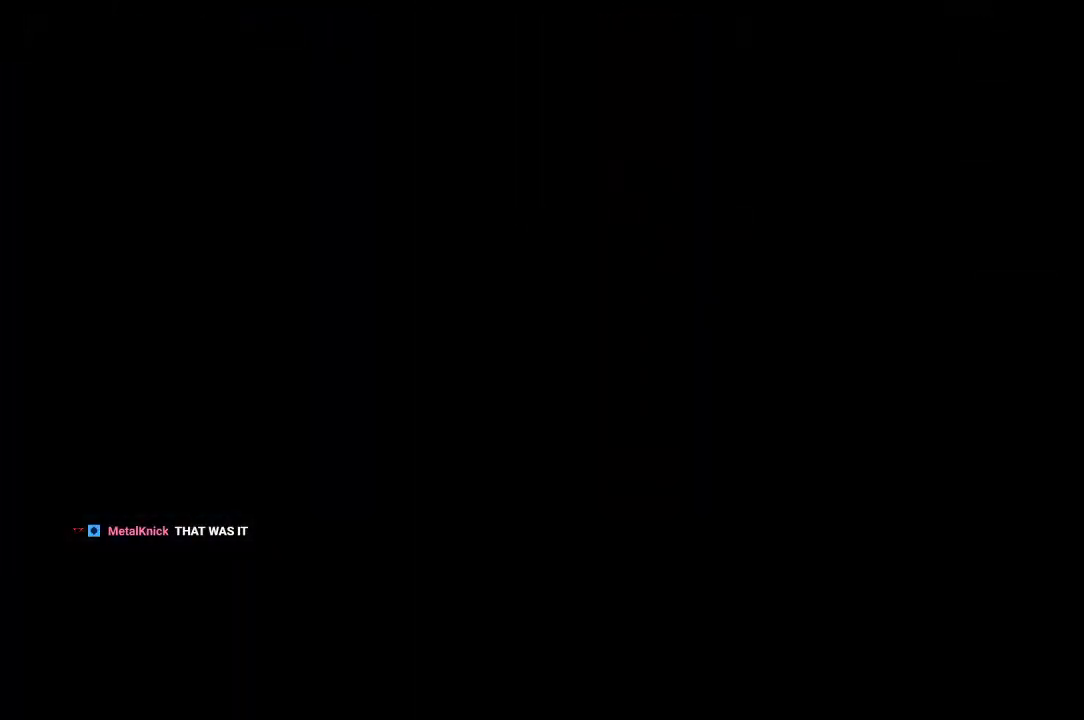
{"dt_ms": 500, "buttons": ["CROSS"], "left_stick": "center", "right_stick": "center", "events": [[33, "CROSS", "down"], [367, "DPAD_DOWN", "down"], [433, "DPAD_DOWN", "up"]]}
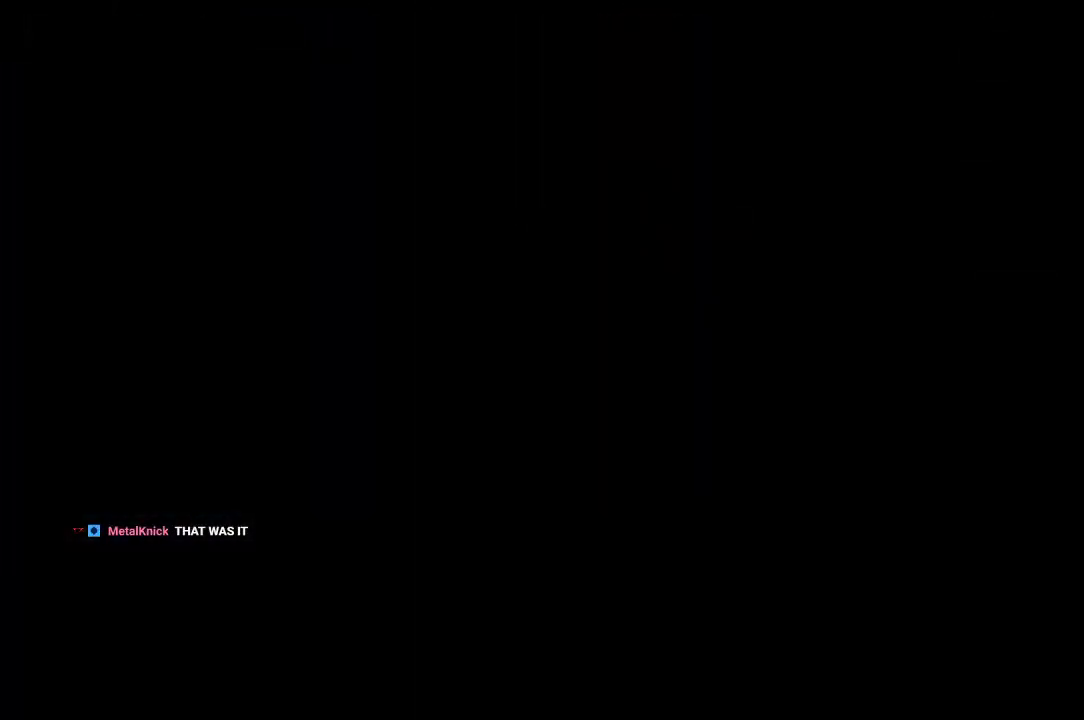
{"dt_ms": 1000, "buttons": ["CROSS", "DPAD_RIGHT"], "left_stick": "center", "right_stick": "center", "events": [[83, "DPAD_DOWN", "down"], [133, "DPAD_DOWN", "up"], [217, "DPAD_DOWN", "down"], [267, "DPAD_DOWN", "up"], [350, "DPAD_DOWN", "down"], [400, "DPAD_DOWN", "up"], [583, "DPAD_DOWN", "down"], [583, "R1", "down"], [633, "R1", "up"], [650, "DPAD_DOWN", "up"], [950, "DPAD_RIGHT", "down"]]}
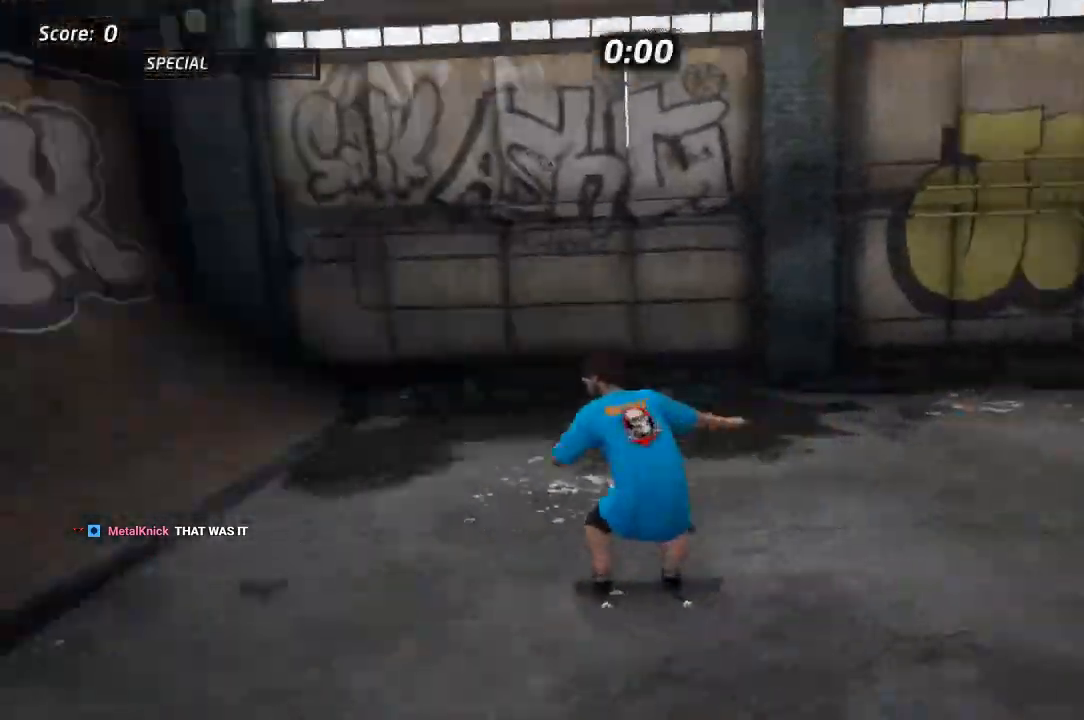
{"dt_ms": 500, "buttons": ["TRIANGLE", "DPAD_LEFT"], "left_stick": "center", "right_stick": "center", "events": [[133, "DPAD_RIGHT", "up"], [250, "DPAD_LEFT", "down"], [283, "DPAD_DOWN", "down"], [433, "CROSS", "up"], [433, "TRIANGLE", "down"], [500, "DPAD_DOWN", "up"]]}
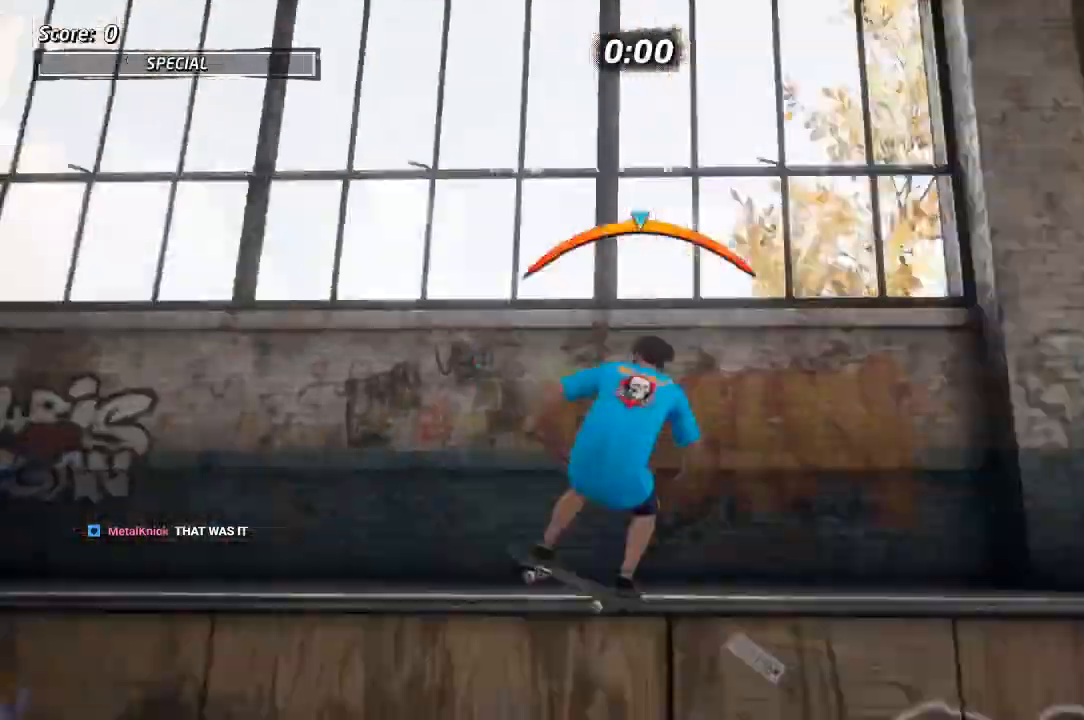
{"dt_ms": 500, "buttons": ["TRIANGLE"], "left_stick": "center", "right_stick": "center", "events": [[17, "DPAD_LEFT", "up"], [33, "CROSS", "down"], [33, "TRIANGLE", "up"], [83, "CROSS", "up"], [417, "TRIANGLE", "down"]]}
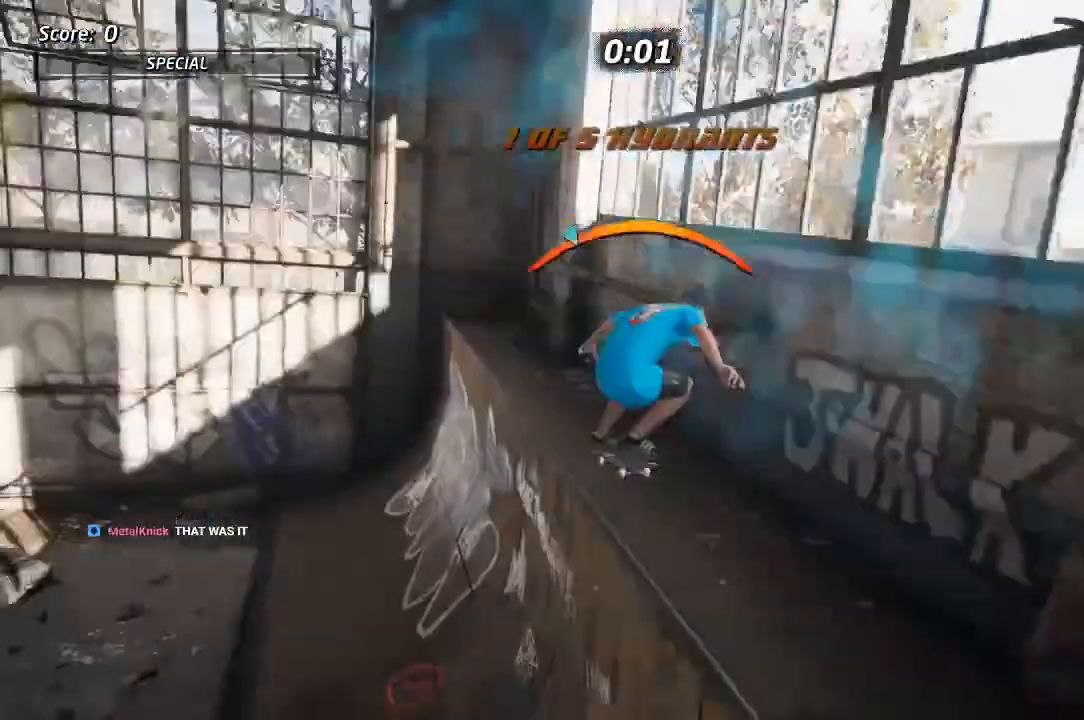
{"dt_ms": 500, "buttons": ["TRIANGLE"], "left_stick": "center", "right_stick": "center", "events": [[233, "DPAD_RIGHT", "down"], [350, "DPAD_RIGHT", "up"]]}
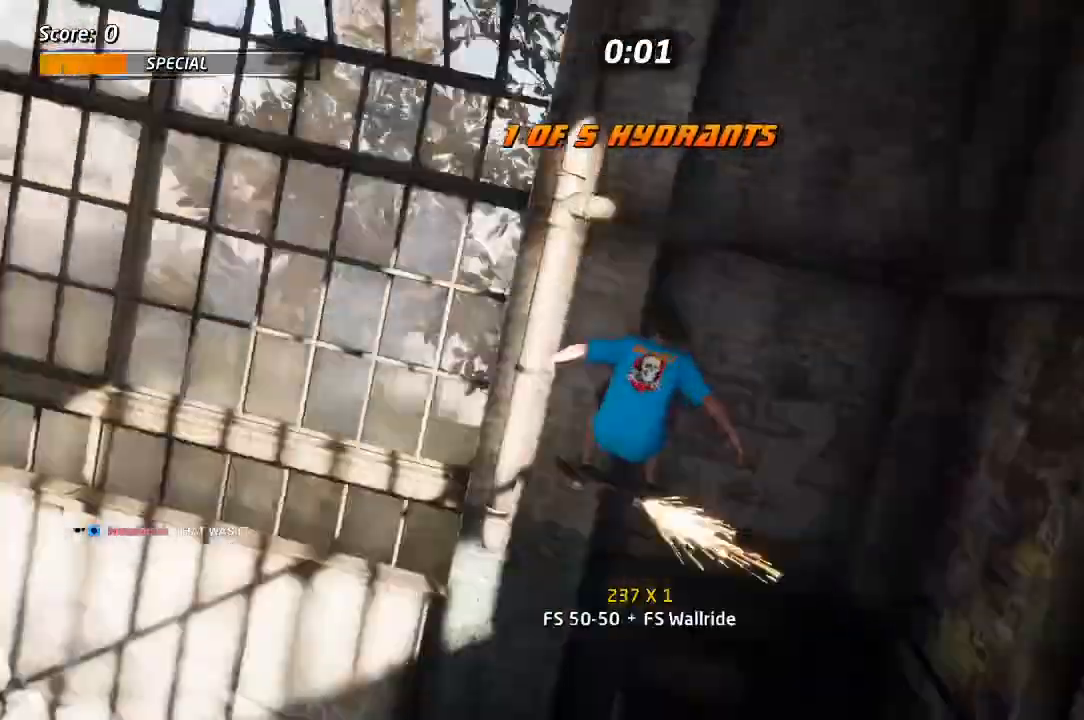
{"dt_ms": 500, "buttons": ["CROSS"], "left_stick": "center", "right_stick": "center", "events": [[350, "TRIANGLE", "up"], [400, "CROSS", "down"]]}
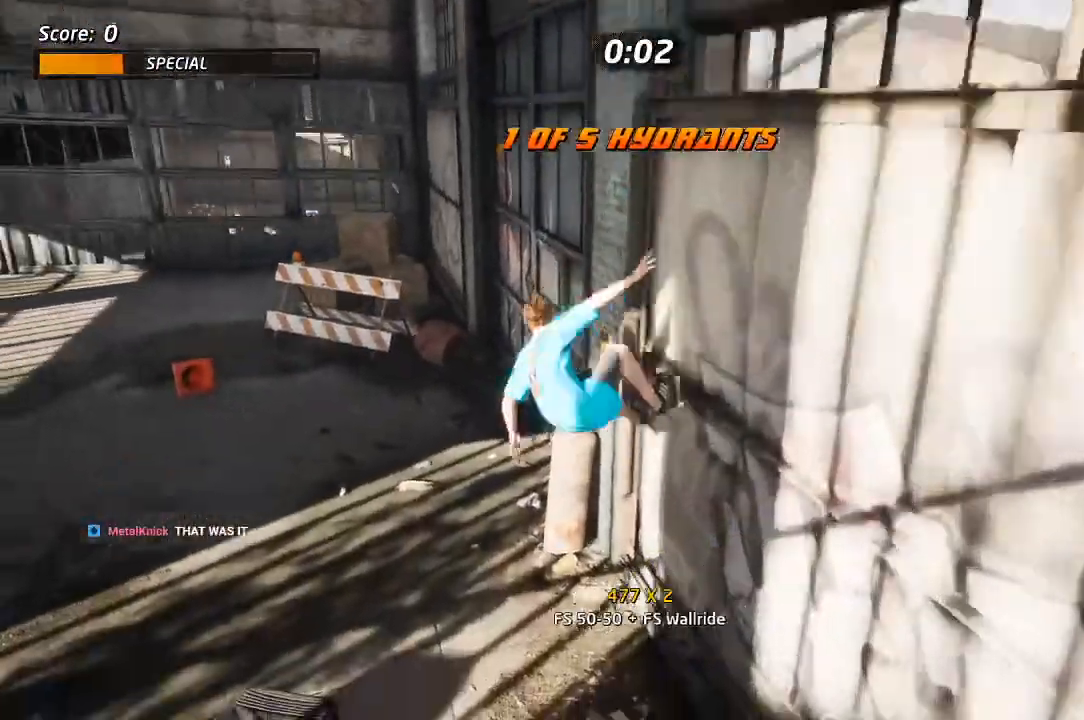
{"dt_ms": 500, "buttons": ["CROSS"], "left_stick": "center", "right_stick": "center", "events": [[167, "DPAD_LEFT", "down"], [250, "DPAD_LEFT", "up"], [417, "DPAD_RIGHT", "down"], [467, "DPAD_RIGHT", "up"]]}
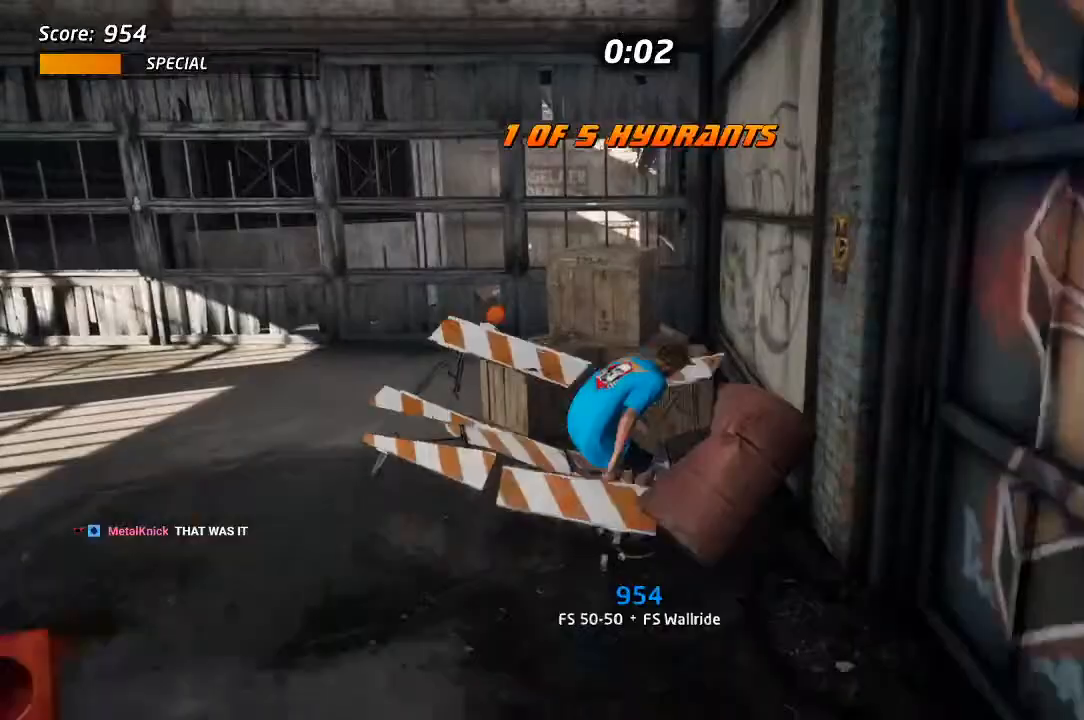
{"dt_ms": 500, "buttons": ["L1"], "left_stick": "center", "right_stick": "center", "events": [[117, "DPAD_LEFT", "down"], [117, "DPAD_UP", "down"], [150, "CROSS", "up"], [150, "SQUARE", "down"], [167, "L1", "down"], [233, "SQUARE", "up"], [267, "DPAD_LEFT", "up"], [283, "DPAD_UP", "up"], [283, "SQUARE", "down"], [433, "SQUARE", "up"]]}
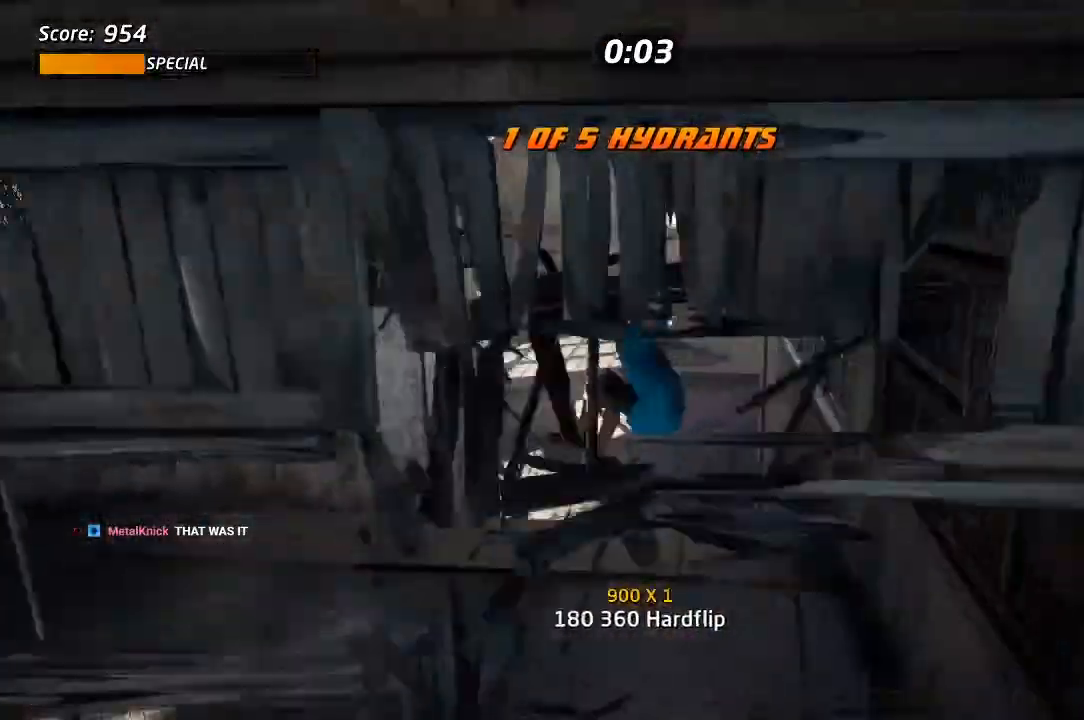
{"dt_ms": 500, "buttons": ["CROSS"], "left_stick": "center", "right_stick": "center", "events": [[100, "L1", "up"], [317, "CROSS", "down"]]}
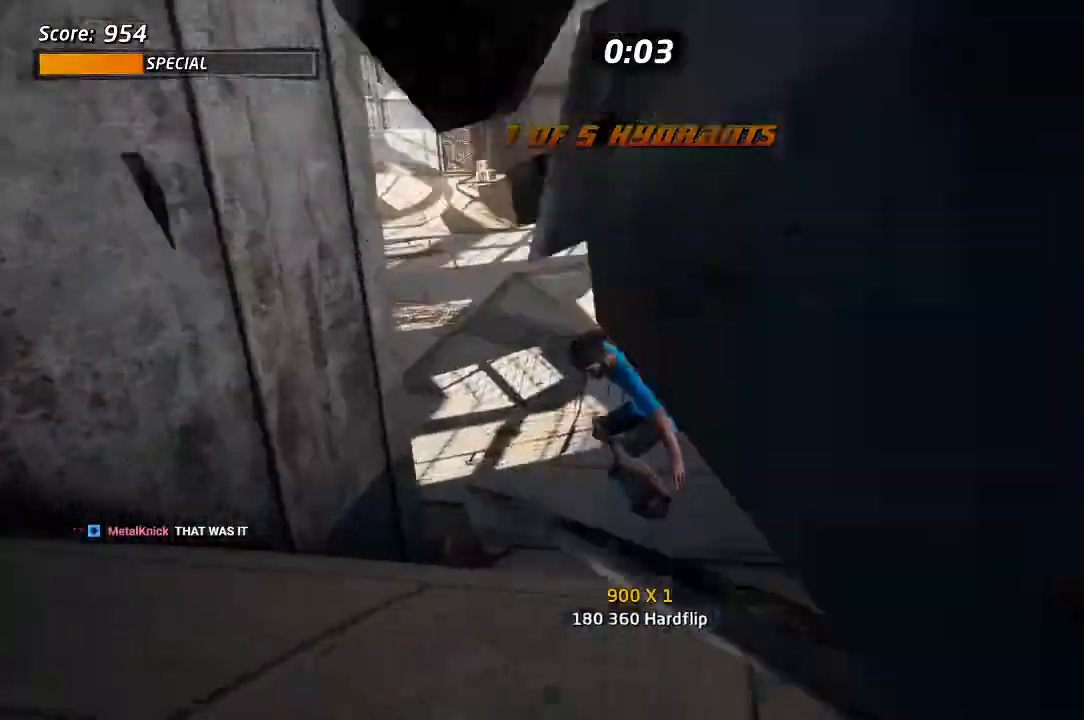
{"dt_ms": 500, "buttons": ["CROSS"], "left_stick": "center", "right_stick": "center", "events": [[150, "DPAD_RIGHT", "down"], [217, "DPAD_DOWN", "down"], [383, "DPAD_DOWN", "up"], [483, "DPAD_RIGHT", "up"]]}
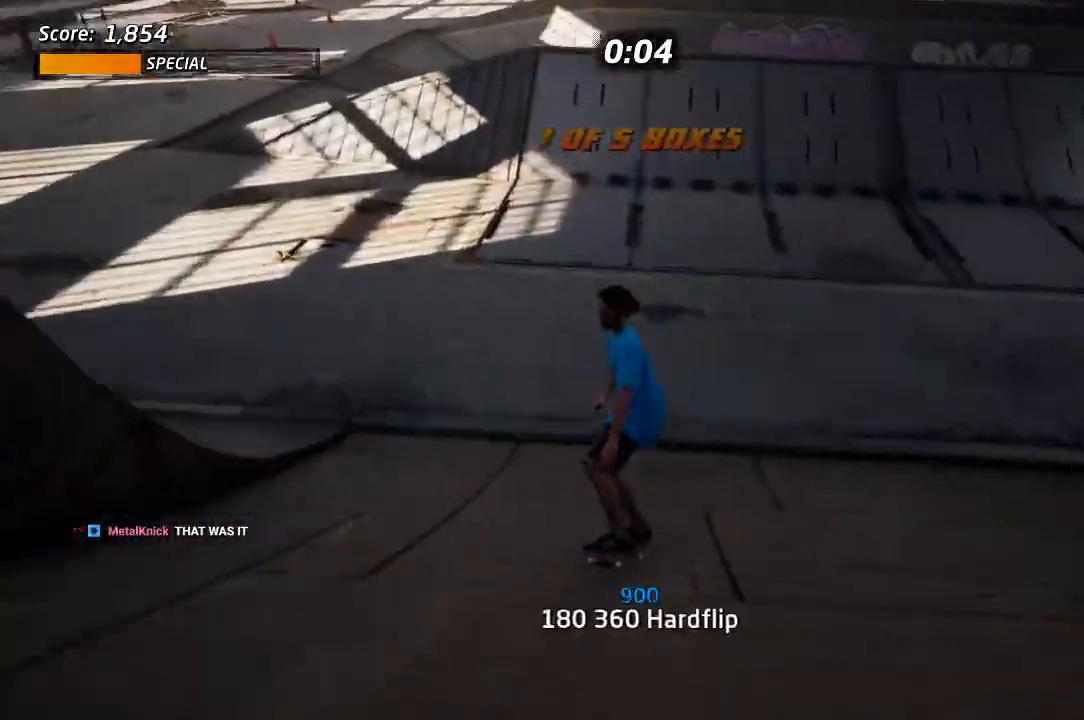
{"dt_ms": 500, "buttons": ["CROSS", "DPAD_LEFT"], "left_stick": "center", "right_stick": "center", "events": [[150, "DPAD_LEFT", "down"], [333, "DPAD_LEFT", "up"], [500, "DPAD_LEFT", "down"]]}
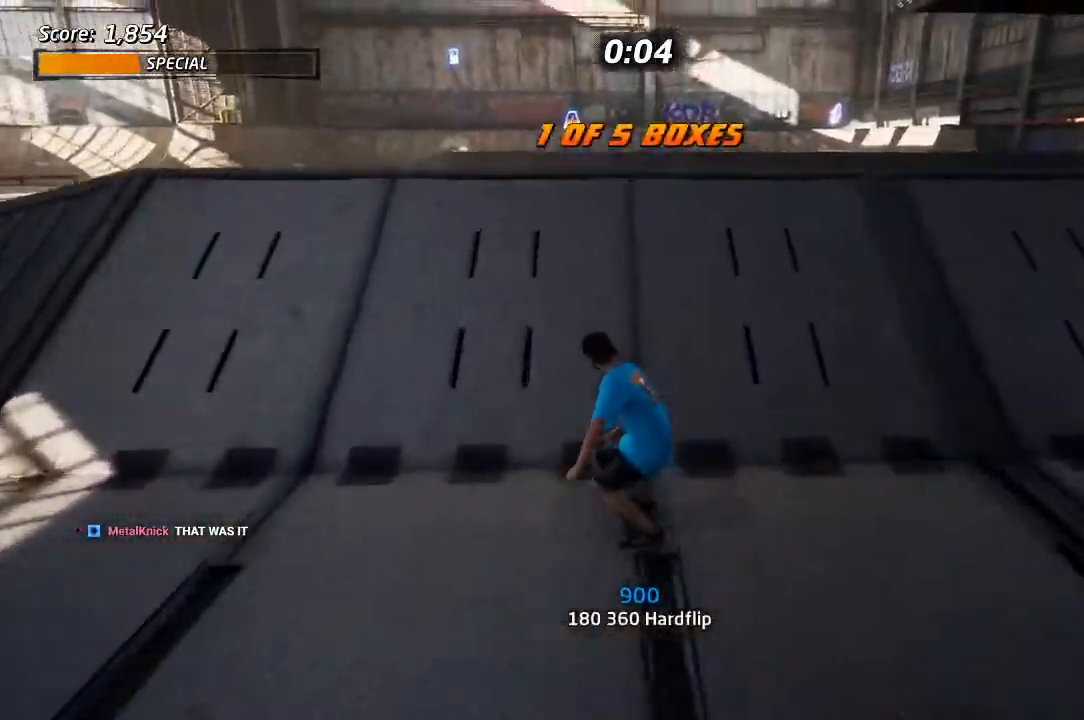
{"dt_ms": 500, "buttons": [], "left_stick": "center", "right_stick": "center", "events": [[67, "DPAD_LEFT", "up"], [117, "CROSS", "up"], [233, "DPAD_RIGHT", "down"], [250, "SQUARE", "down"], [317, "DPAD_RIGHT", "up"], [350, "SQUARE", "up"]]}
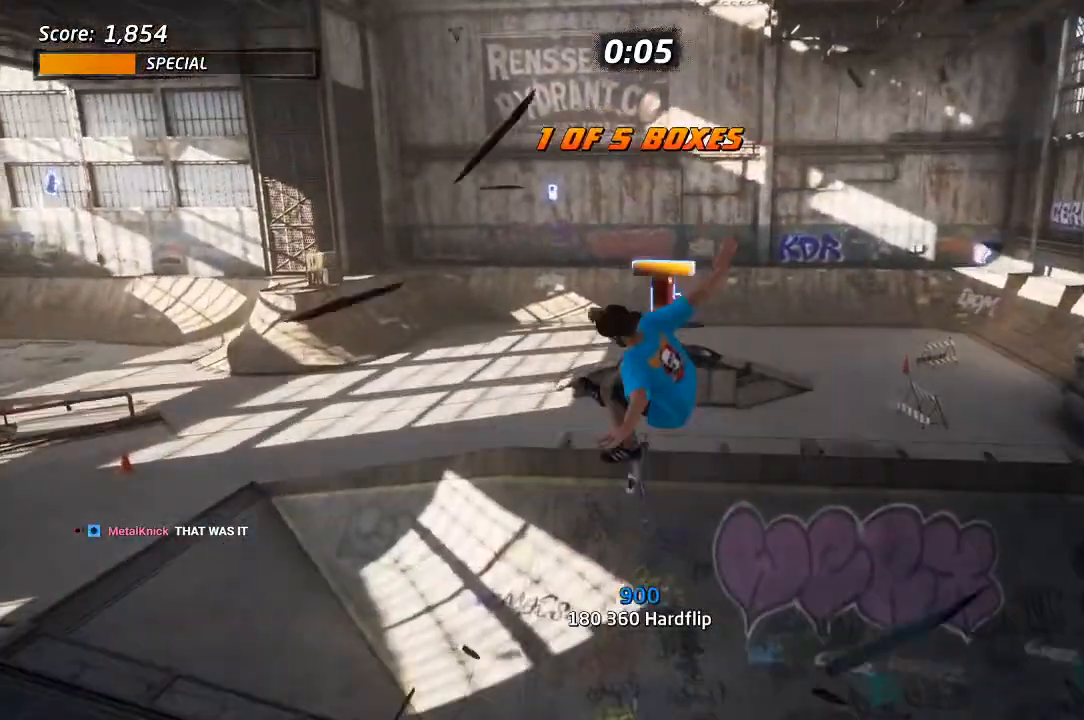
{"dt_ms": 500, "buttons": ["CROSS"], "left_stick": "center", "right_stick": "center", "events": [[83, "CROSS", "down"]]}